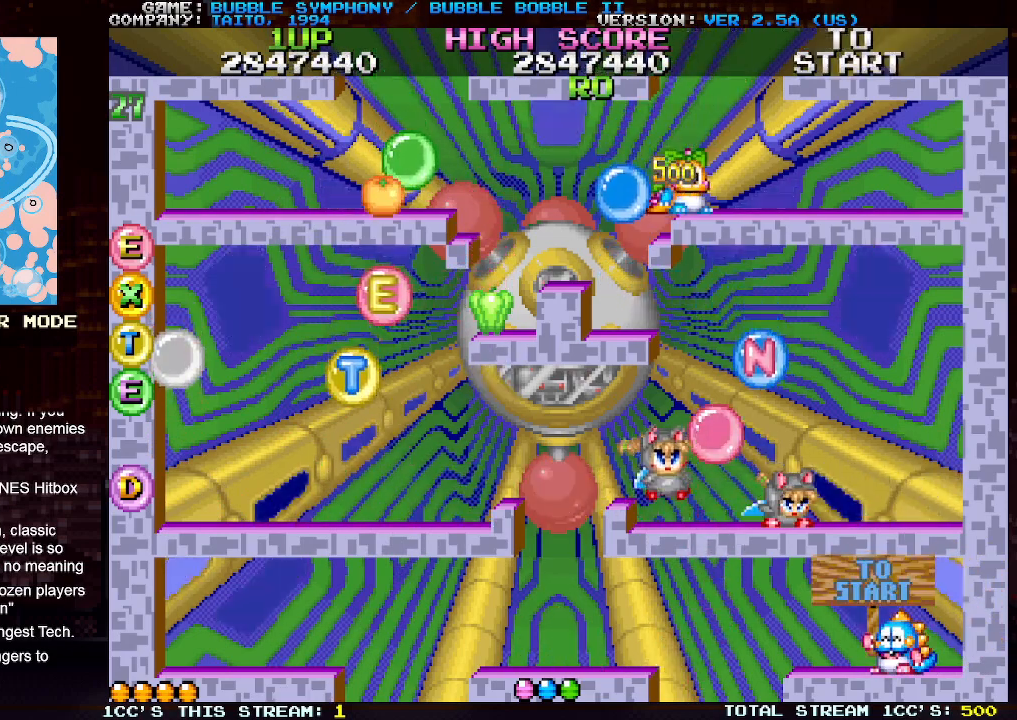
Gameplay with a controller (arcade stick); each line is a JSON object with the inputs held at the frame after it. "events" lists button and stick changes between this image and that frame as [ms after this image, input, new state], when the widget could be followed in between. Not read: L3 R3.
{"buttons": [], "left_stick": "left", "events": [[33, "left_stick", "left"], [250, "left_stick", "center"], [433, "left_stick", "left"]]}
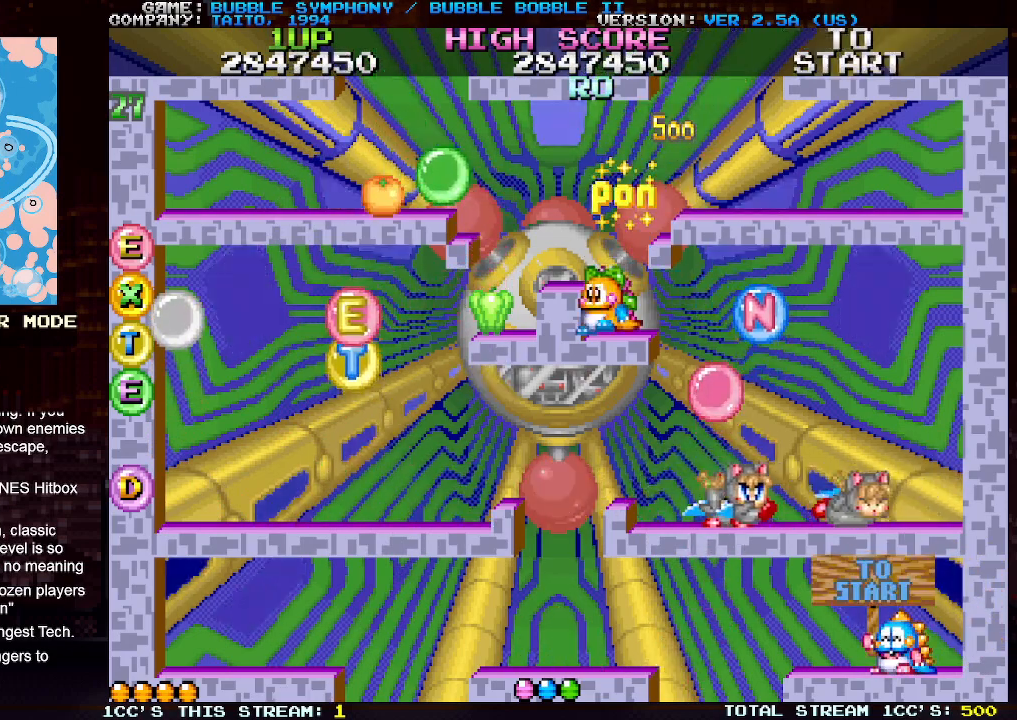
{"buttons": ["SQUARE"], "left_stick": "center", "events": [[50, "left_stick", "center"], [100, "left_stick", "right"], [150, "SQUARE", "down"], [167, "left_stick", "center"], [217, "SQUARE", "up"], [317, "SQUARE", "down"], [383, "SQUARE", "up"], [467, "SQUARE", "down"]]}
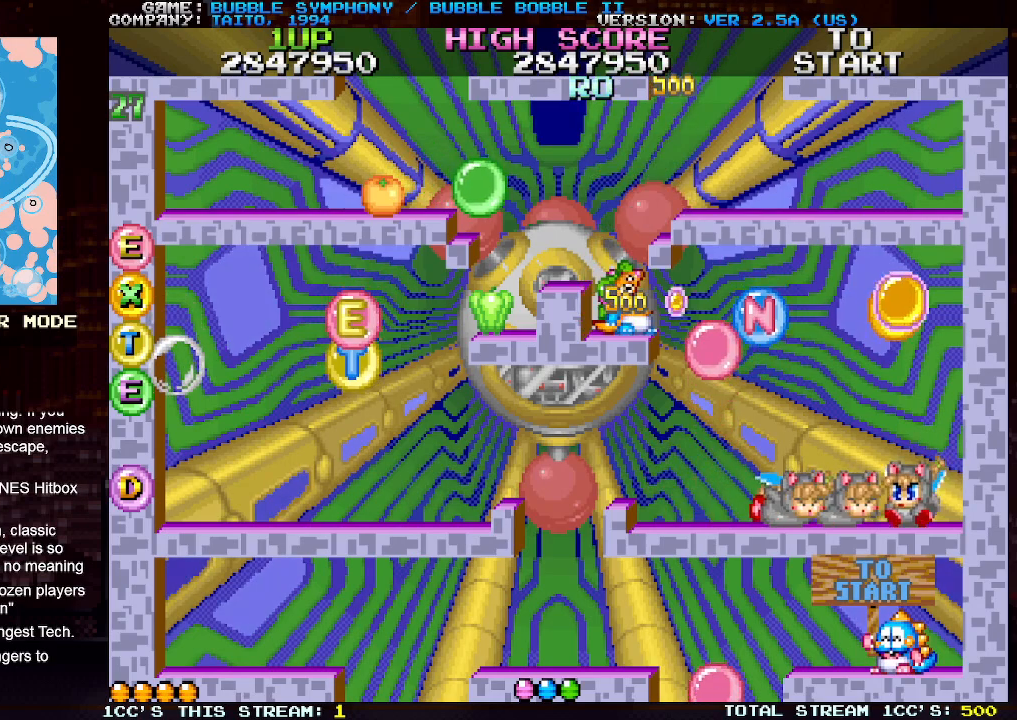
{"buttons": ["SQUARE"], "left_stick": "center", "events": [[67, "SQUARE", "up"], [150, "SQUARE", "down"], [217, "SQUARE", "up"], [317, "SQUARE", "down"], [400, "SQUARE", "up"], [483, "SQUARE", "down"]]}
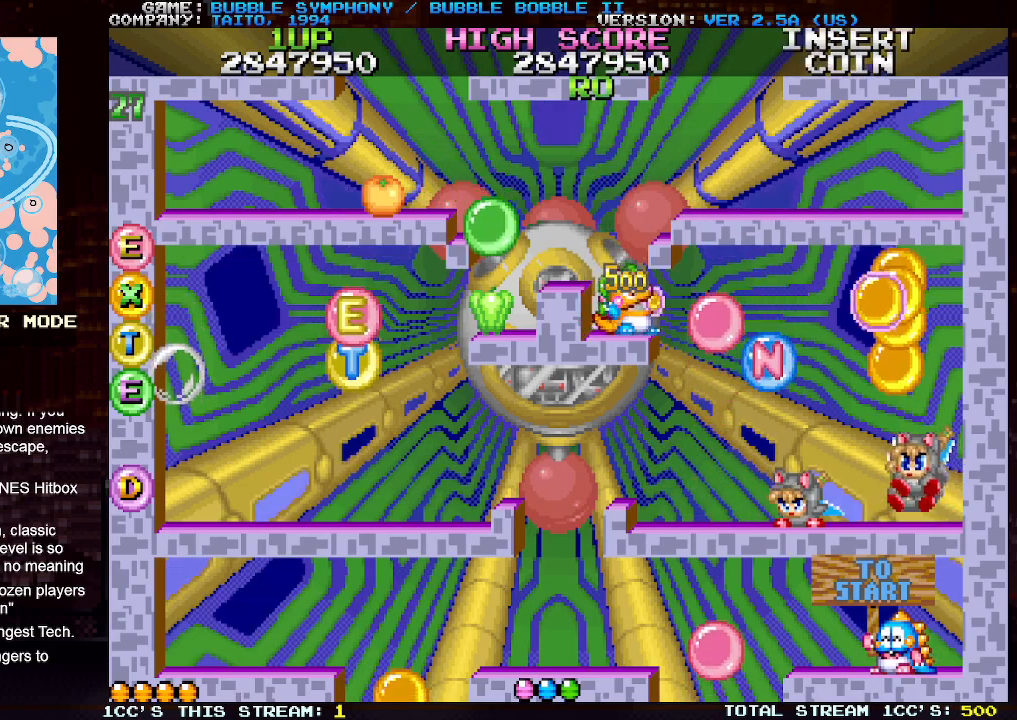
{"buttons": [], "left_stick": "center", "events": [[67, "SQUARE", "up"], [167, "SQUARE", "down"], [217, "SQUARE", "up"], [333, "SQUARE", "down"], [433, "SQUARE", "up"]]}
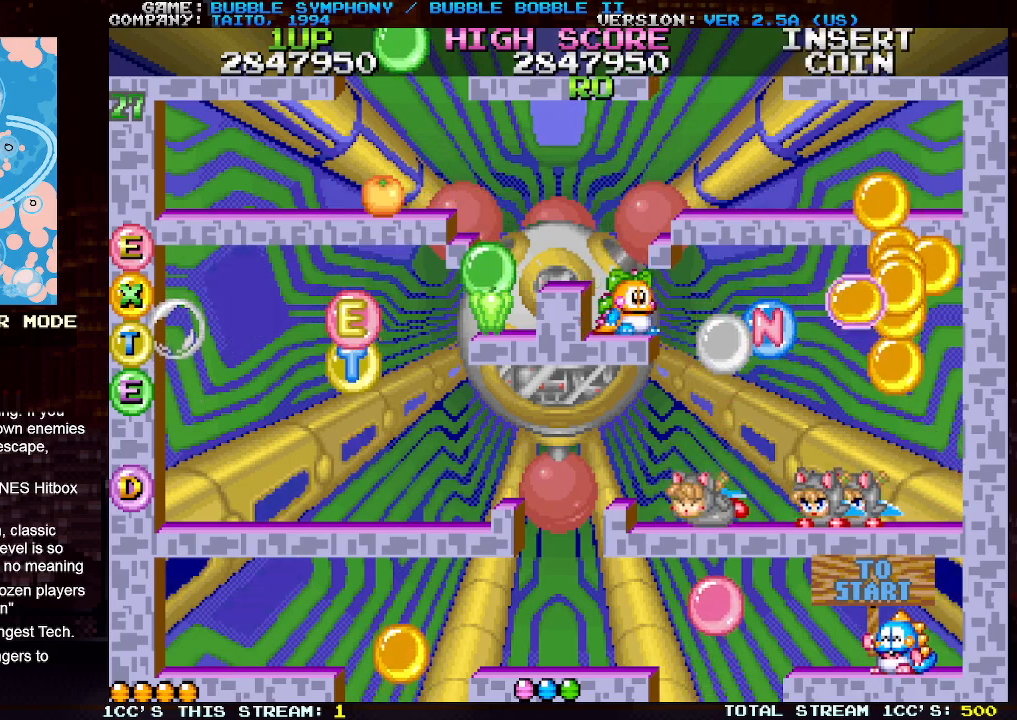
{"buttons": [], "left_stick": "center", "events": []}
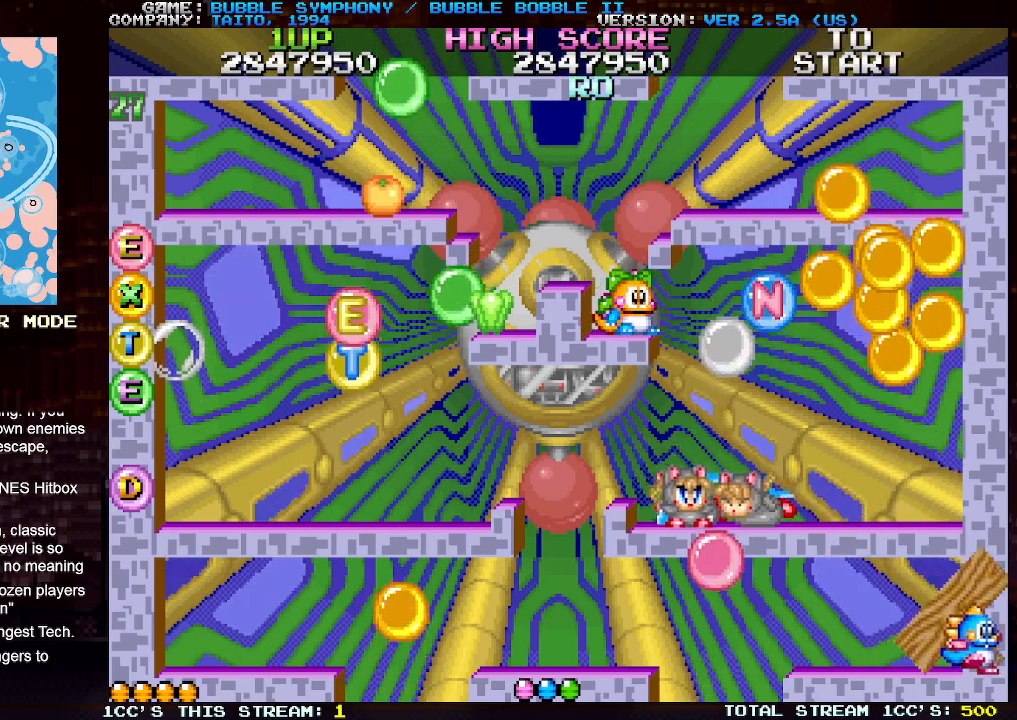
{"buttons": [], "left_stick": "center", "events": []}
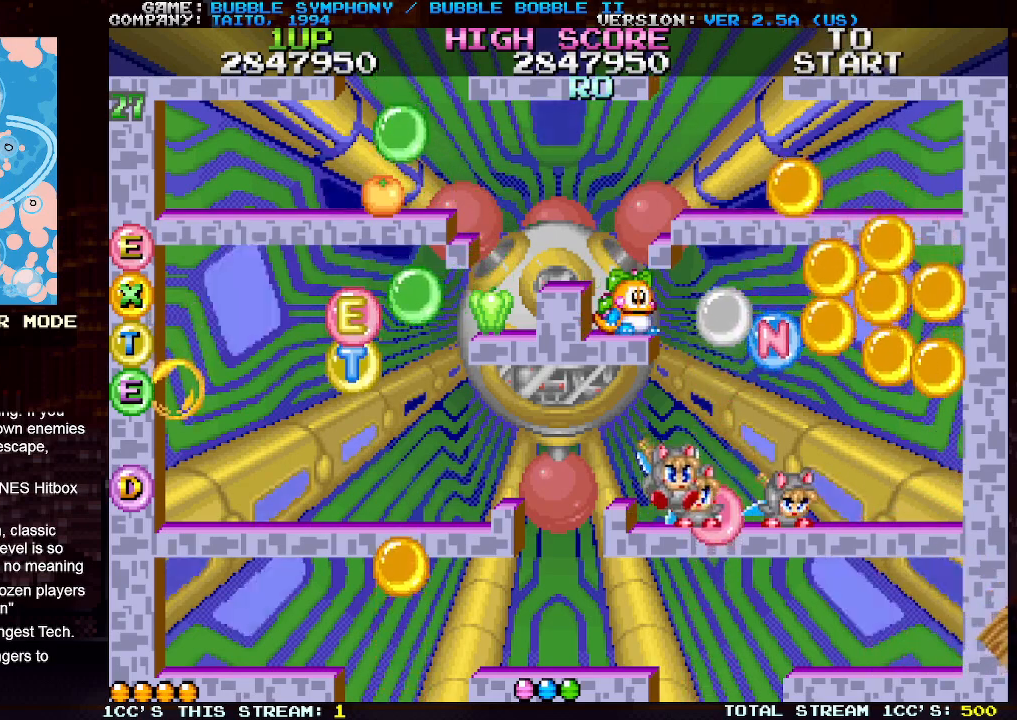
{"buttons": [], "left_stick": "center", "events": []}
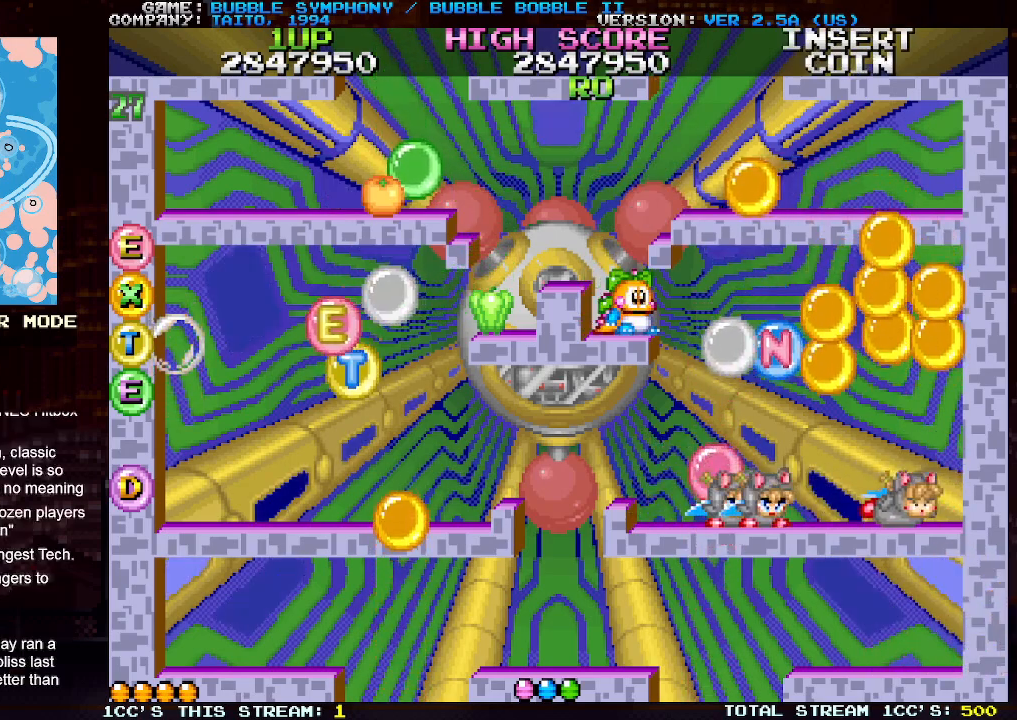
{"buttons": [], "left_stick": "center", "events": []}
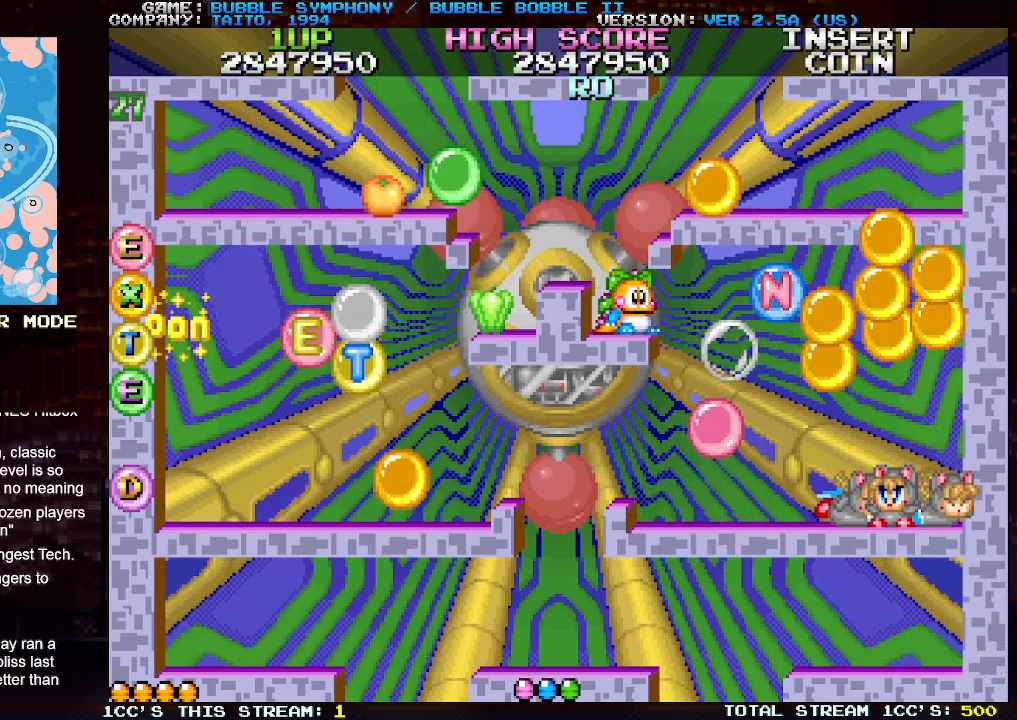
{"buttons": [], "left_stick": "center", "events": []}
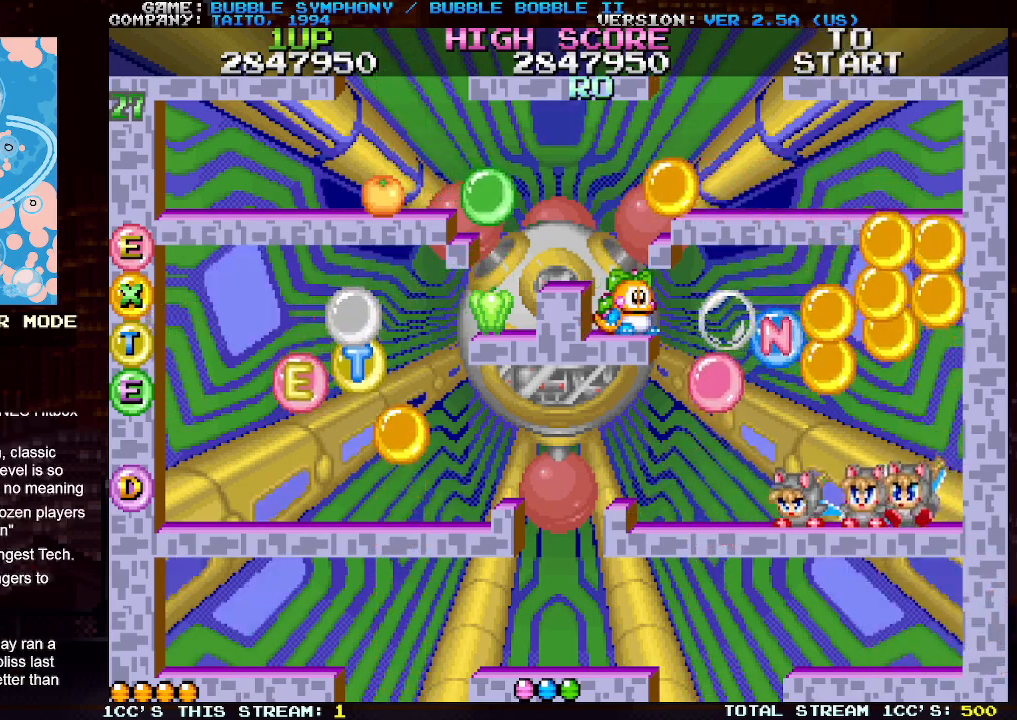
{"buttons": [], "left_stick": "center", "events": []}
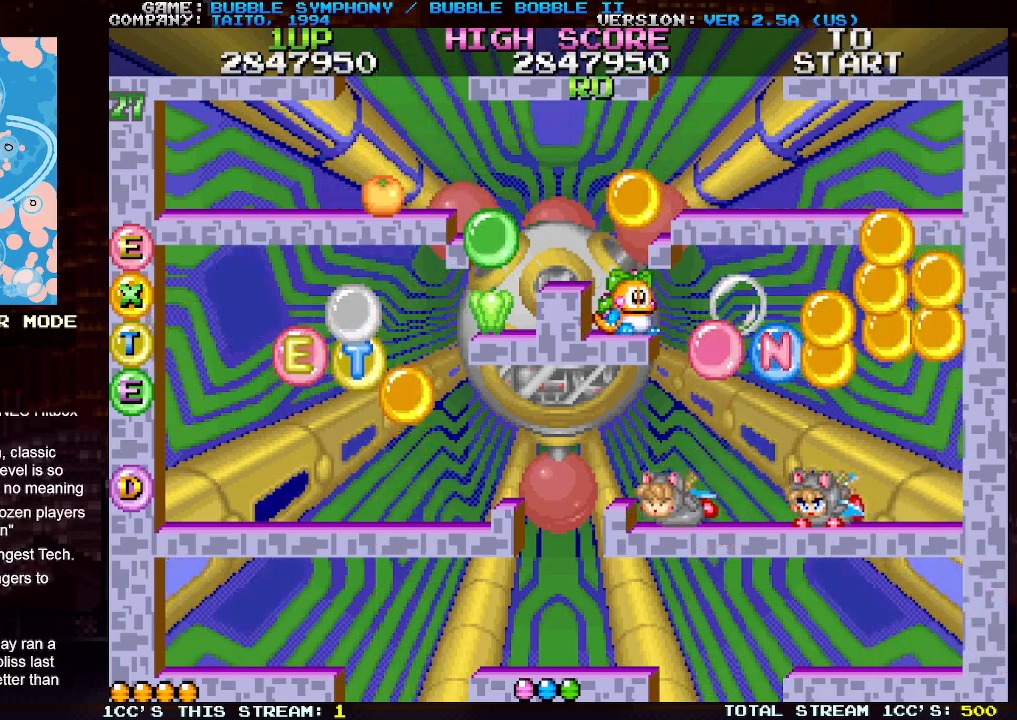
{"buttons": [], "left_stick": "center", "events": []}
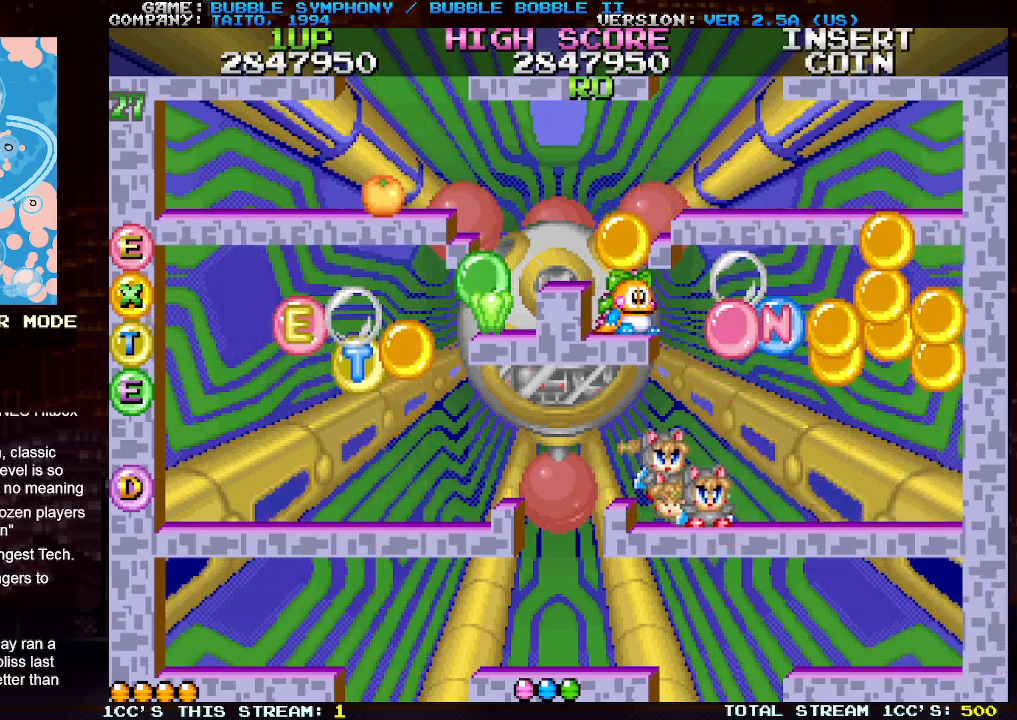
{"buttons": [], "left_stick": "center", "events": []}
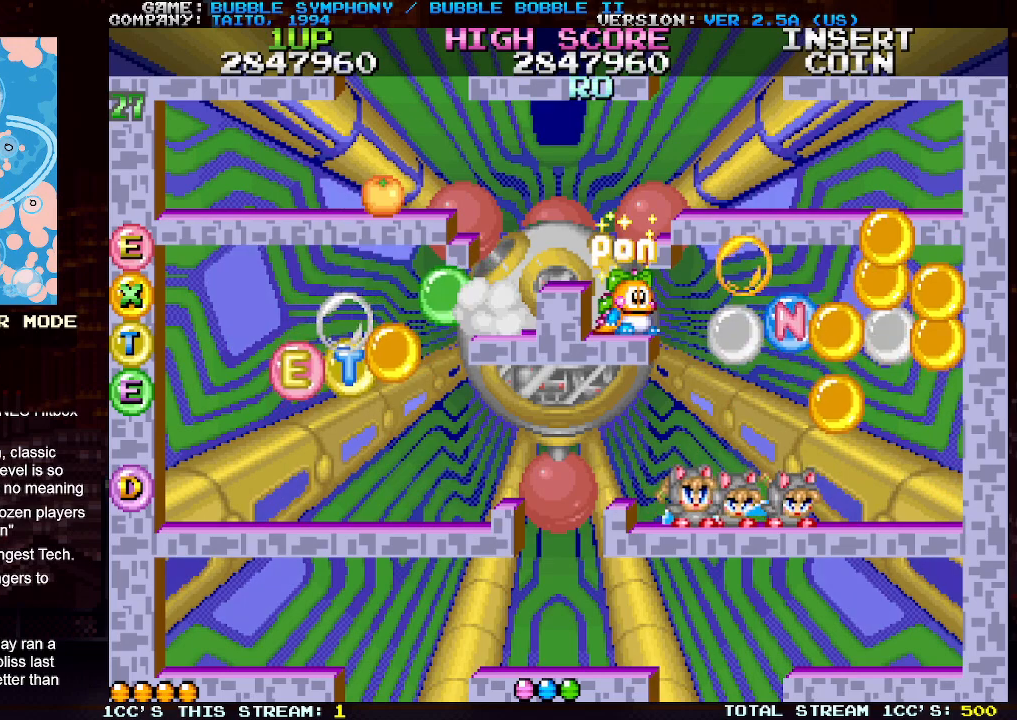
{"buttons": [], "left_stick": "right", "events": [[467, "left_stick", "right"]]}
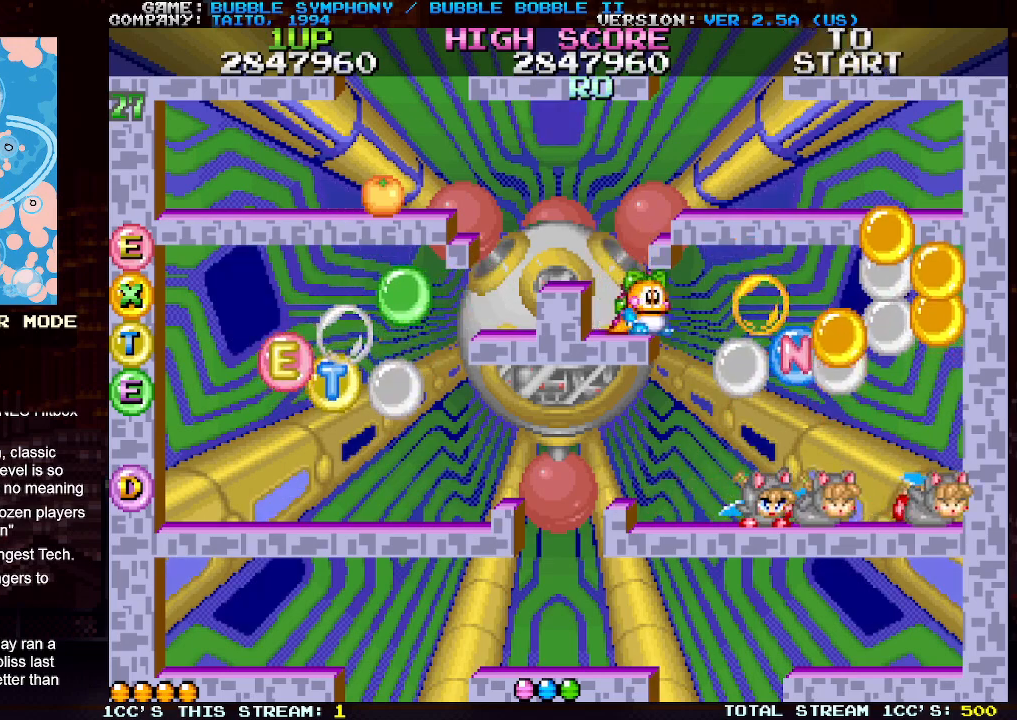
{"buttons": [], "left_stick": "center", "events": [[67, "left_stick", "center"], [417, "left_stick", "right"], [483, "left_stick", "center"]]}
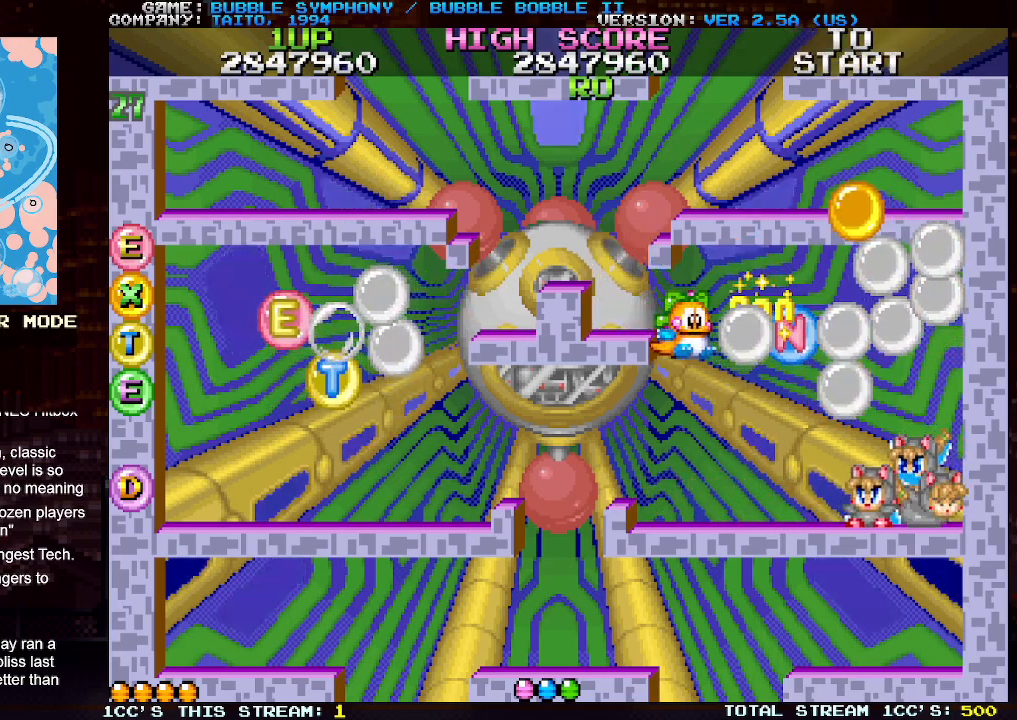
{"buttons": ["SQUARE"], "left_stick": "center", "events": [[267, "SQUARE", "down"], [317, "SQUARE", "up"], [367, "SQUARE", "down"], [433, "SQUARE", "up"], [483, "SQUARE", "down"]]}
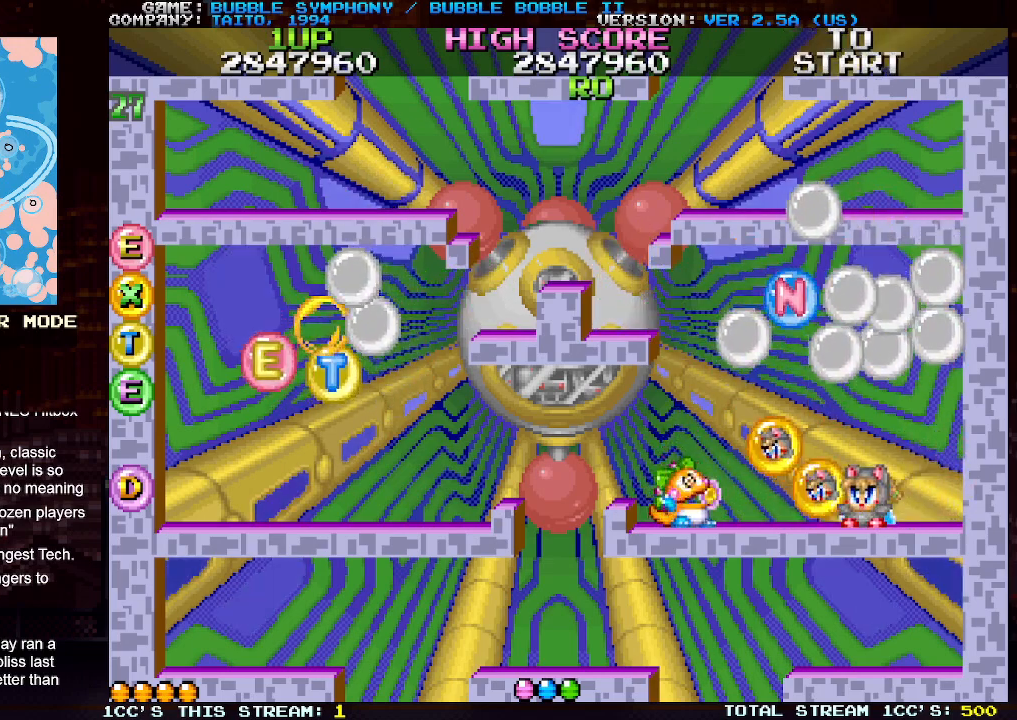
{"buttons": ["TRIANGLE"], "left_stick": "right", "events": [[83, "SQUARE", "up"], [217, "left_stick", "right"], [250, "TRIANGLE", "down"]]}
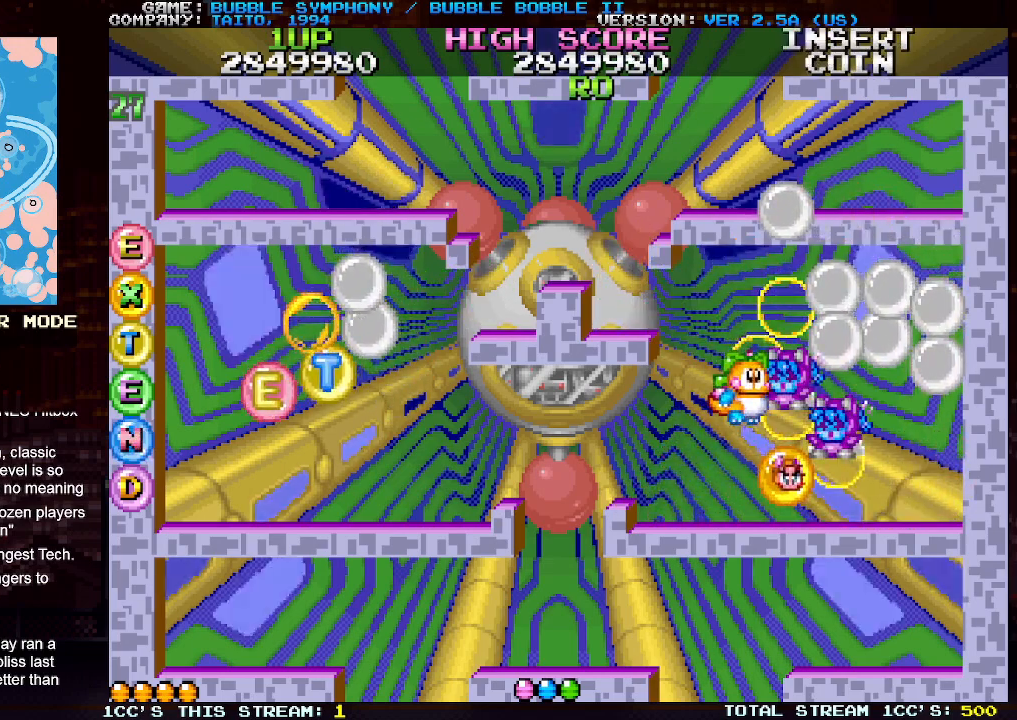
{"buttons": [], "left_stick": "center", "events": [[233, "TRIANGLE", "up"], [283, "left_stick", "center"]]}
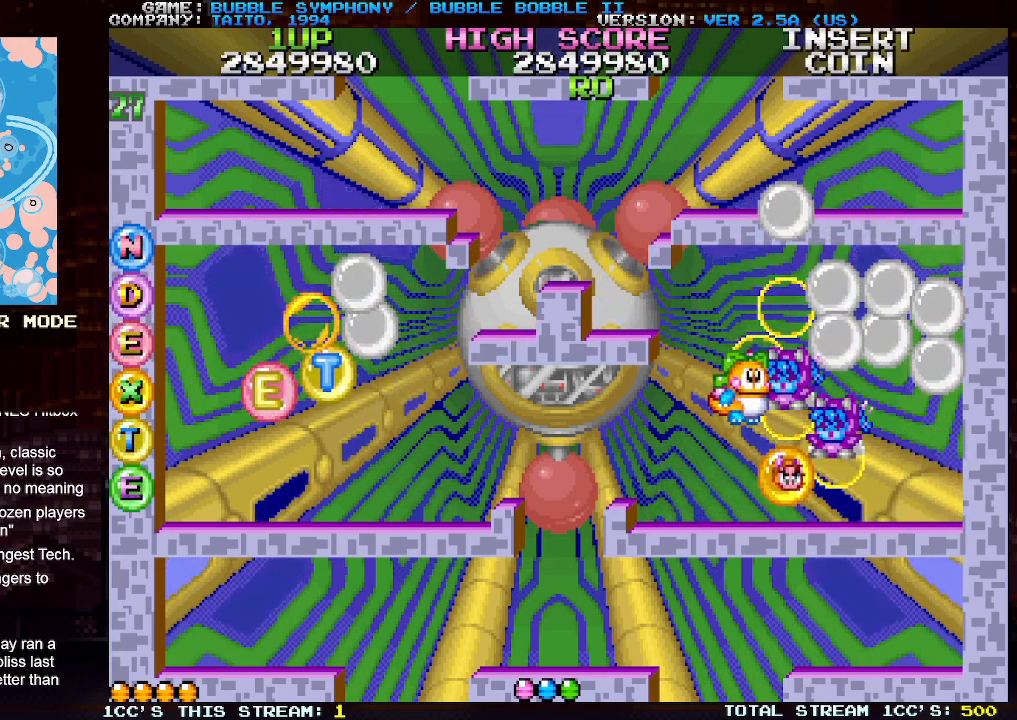
{"buttons": [], "left_stick": "center", "events": []}
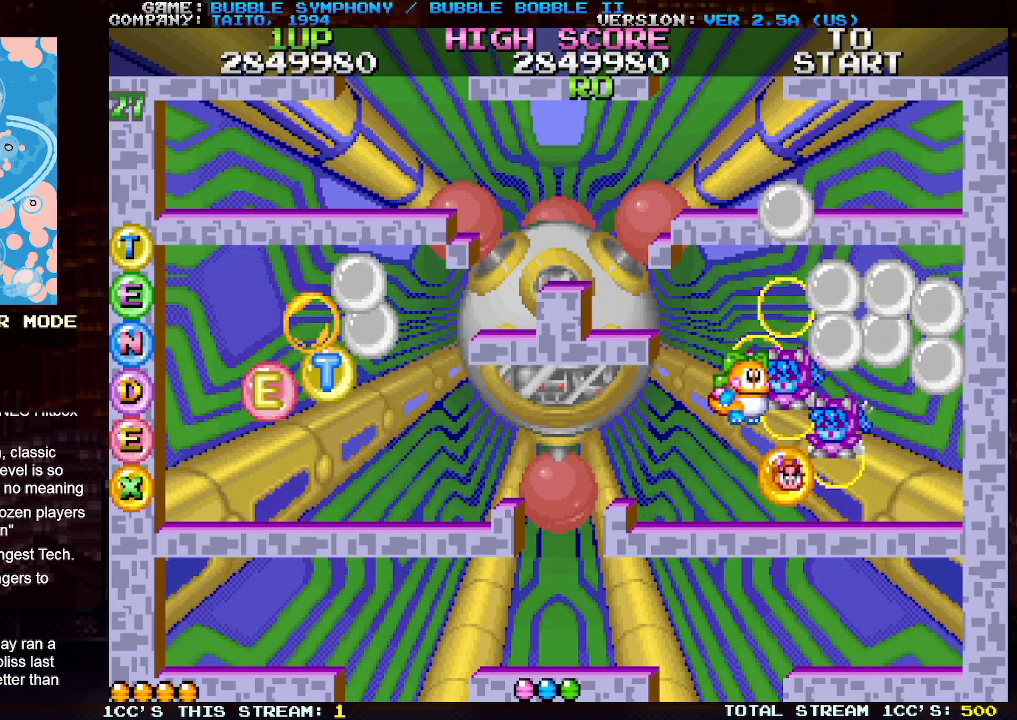
{"buttons": [], "left_stick": "center", "events": []}
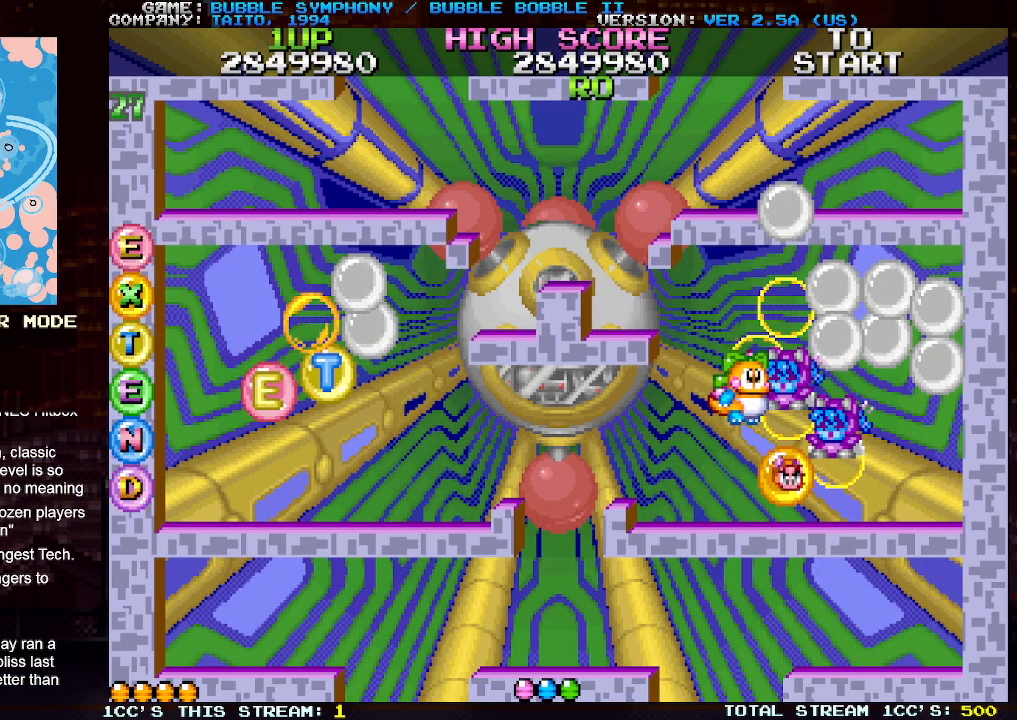
{"buttons": [], "left_stick": "center", "events": []}
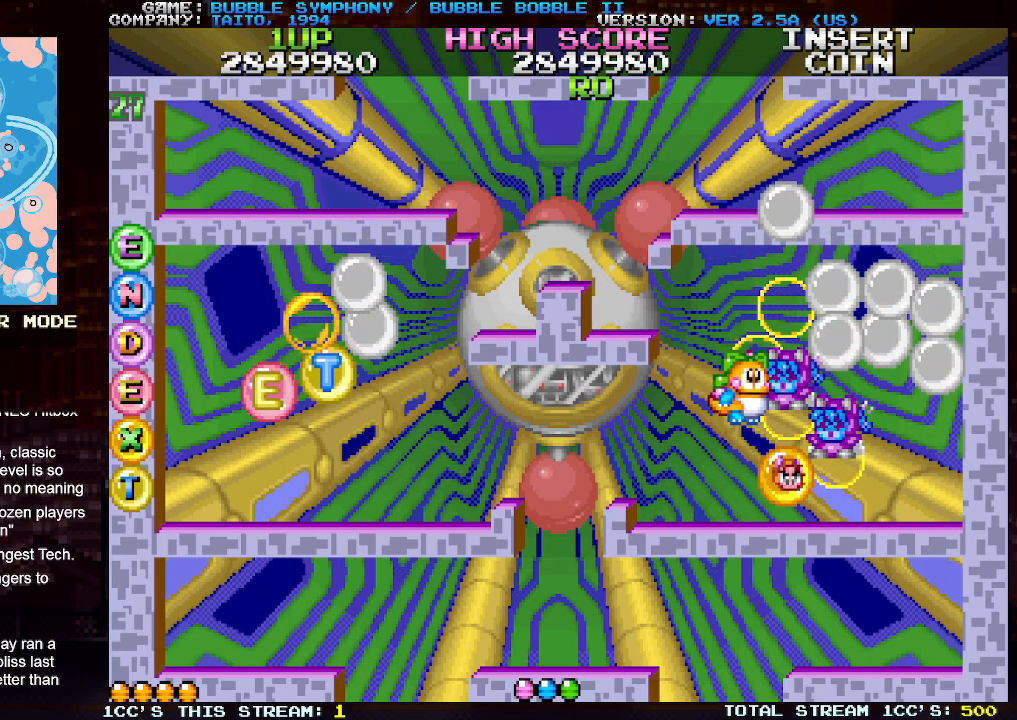
{"buttons": [], "left_stick": "center", "events": [[367, "SQUARE", "down"], [433, "SQUARE", "up"]]}
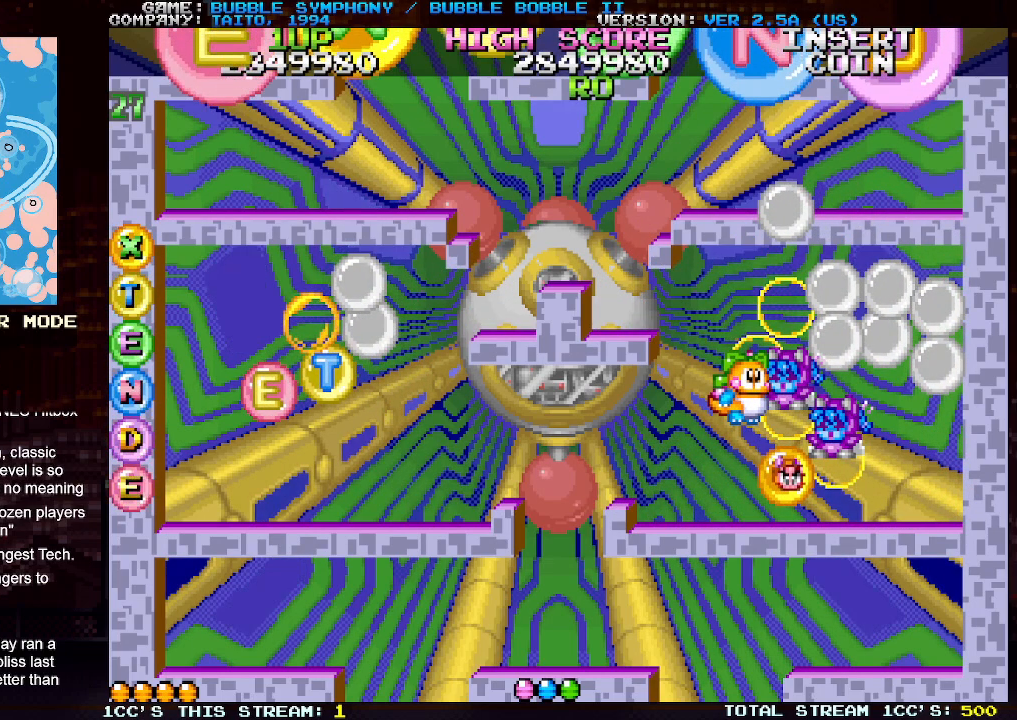
{"buttons": [], "left_stick": "center", "events": [[233, "SQUARE", "down"], [283, "SQUARE", "up"]]}
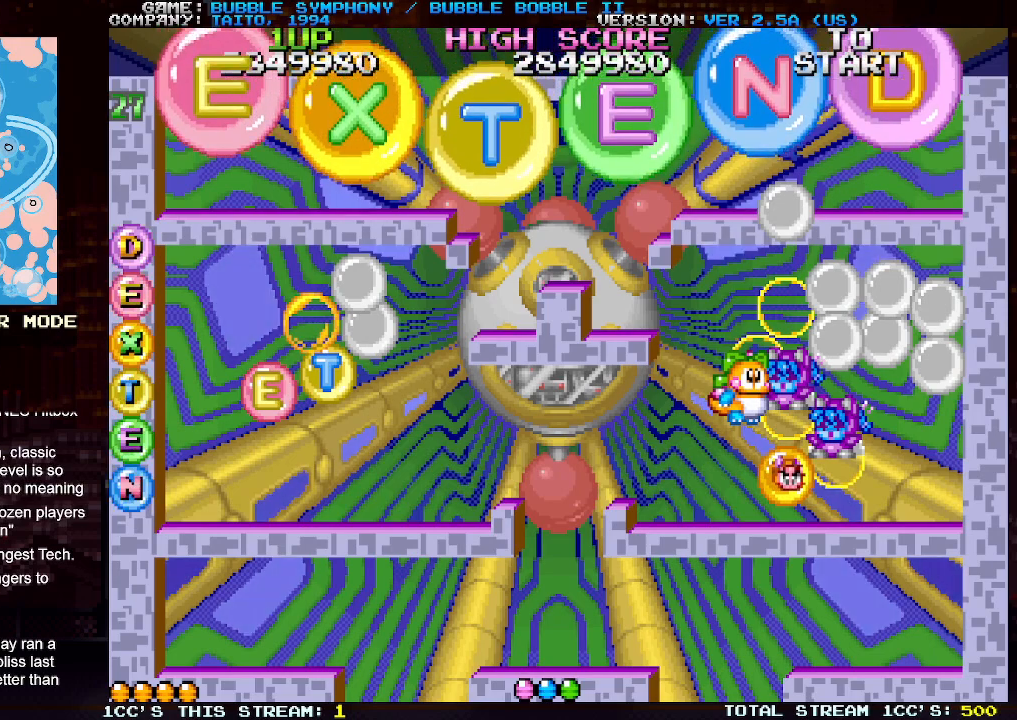
{"buttons": ["SQUARE"], "left_stick": "center", "events": [[100, "SQUARE", "down"], [150, "SQUARE", "up"], [483, "SQUARE", "down"]]}
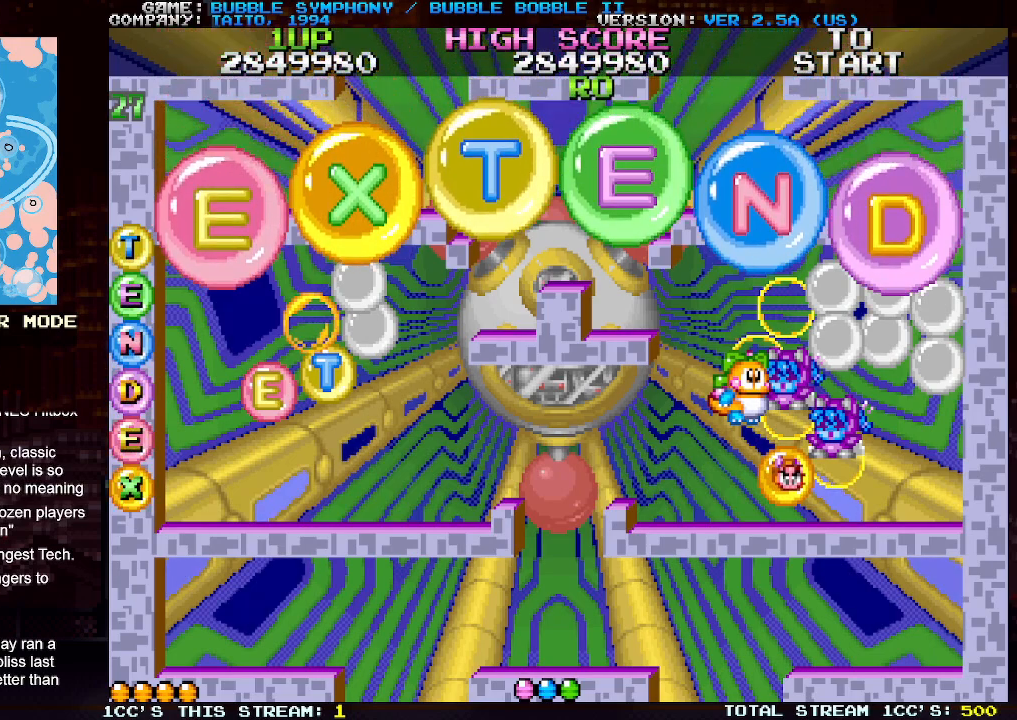
{"buttons": [], "left_stick": "center", "events": [[50, "SQUARE", "up"], [333, "SQUARE", "down"], [383, "SQUARE", "up"]]}
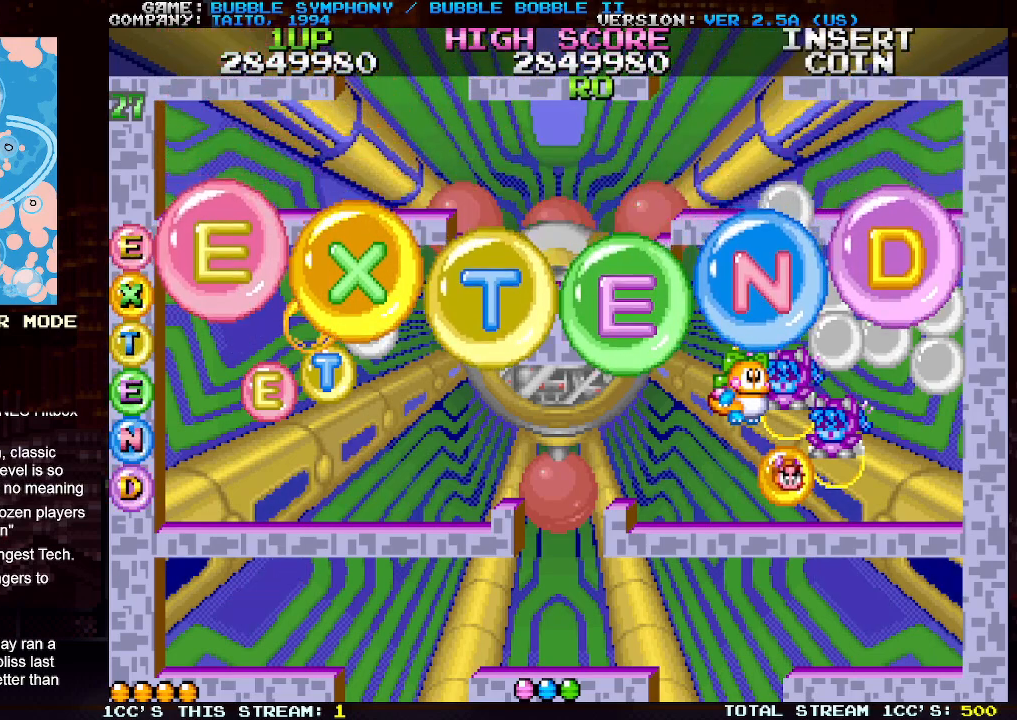
{"buttons": [], "left_stick": "center", "events": [[217, "SQUARE", "down"], [267, "SQUARE", "up"]]}
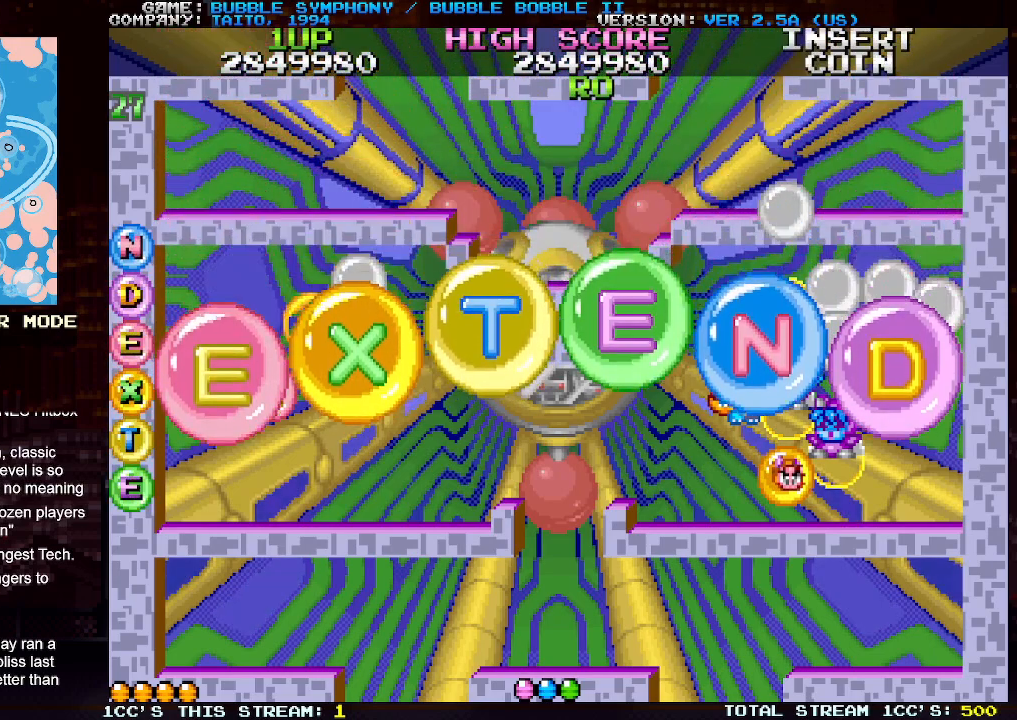
{"buttons": [], "left_stick": "center", "events": [[117, "SQUARE", "down"], [150, "SQUARE", "up"], [450, "SQUARE", "down"], [500, "SQUARE", "up"]]}
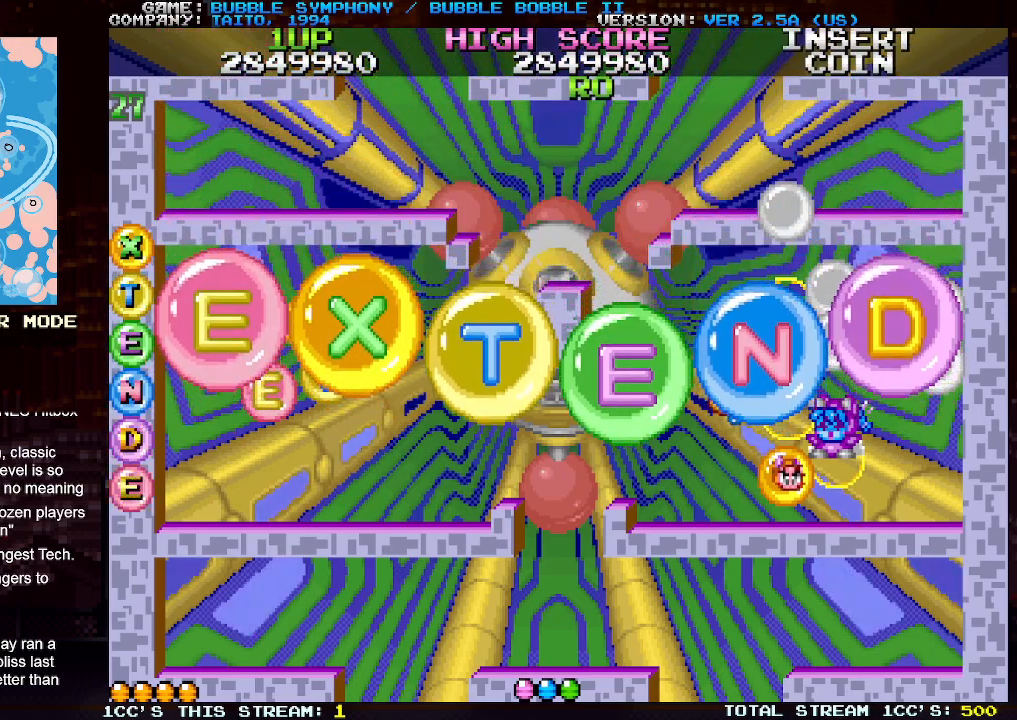
{"buttons": [], "left_stick": "center", "events": [[317, "SQUARE", "down"], [350, "SQUARE", "up"]]}
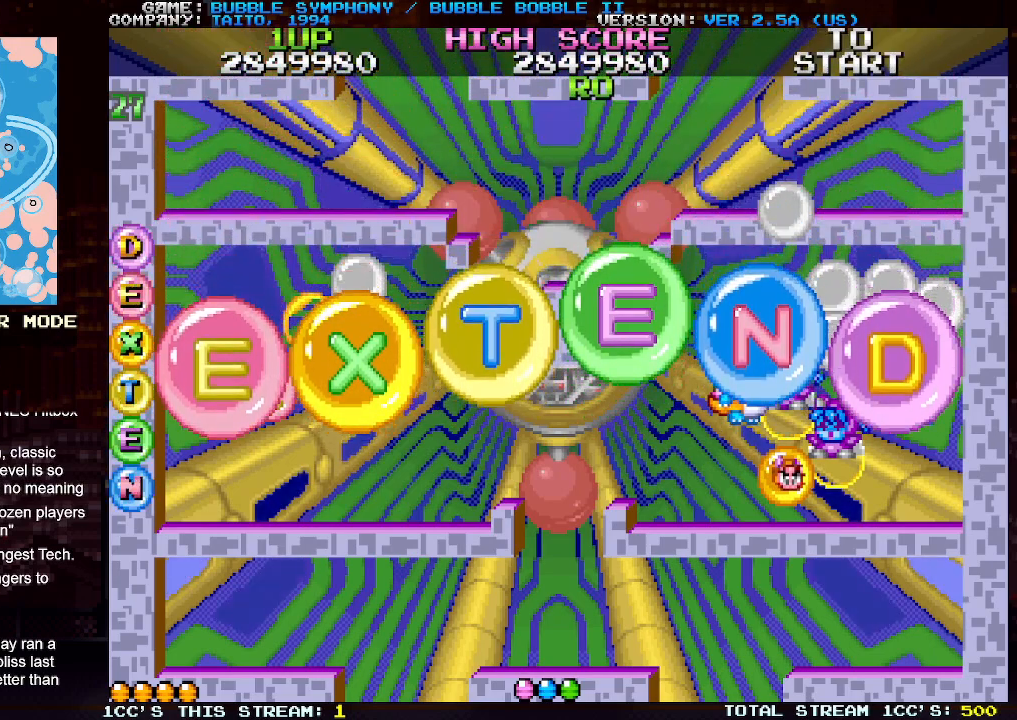
{"buttons": ["SQUARE"], "left_stick": "center", "events": [[183, "SQUARE", "down"], [217, "SQUARE", "up"], [483, "SQUARE", "down"]]}
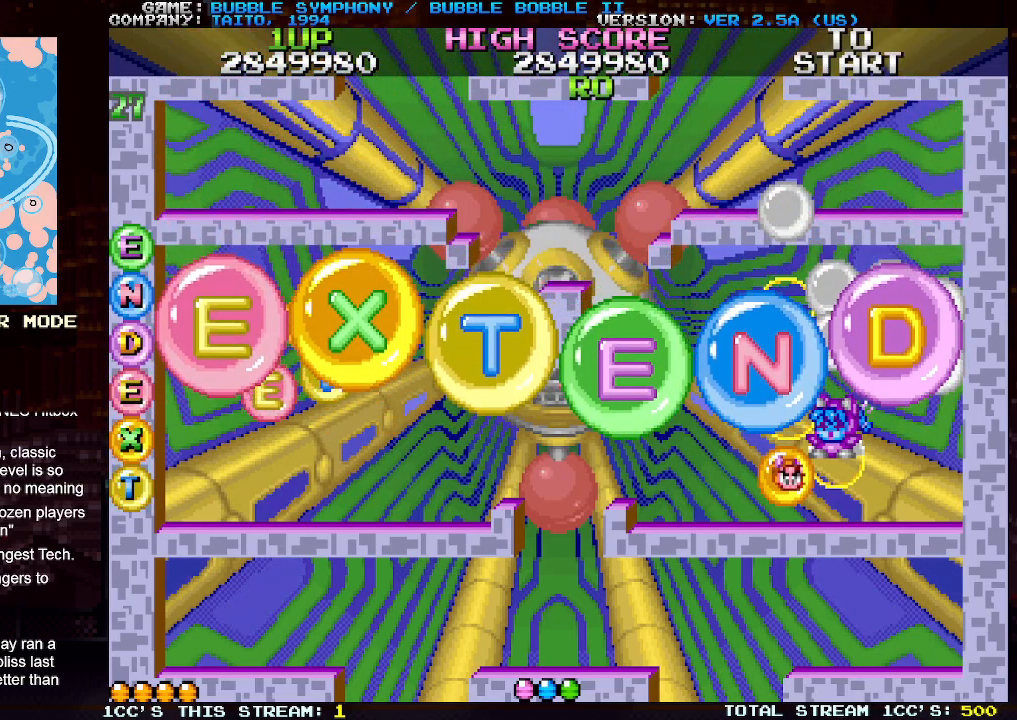
{"buttons": [], "left_stick": "center", "events": [[33, "SQUARE", "up"], [267, "SQUARE", "down"], [317, "SQUARE", "up"]]}
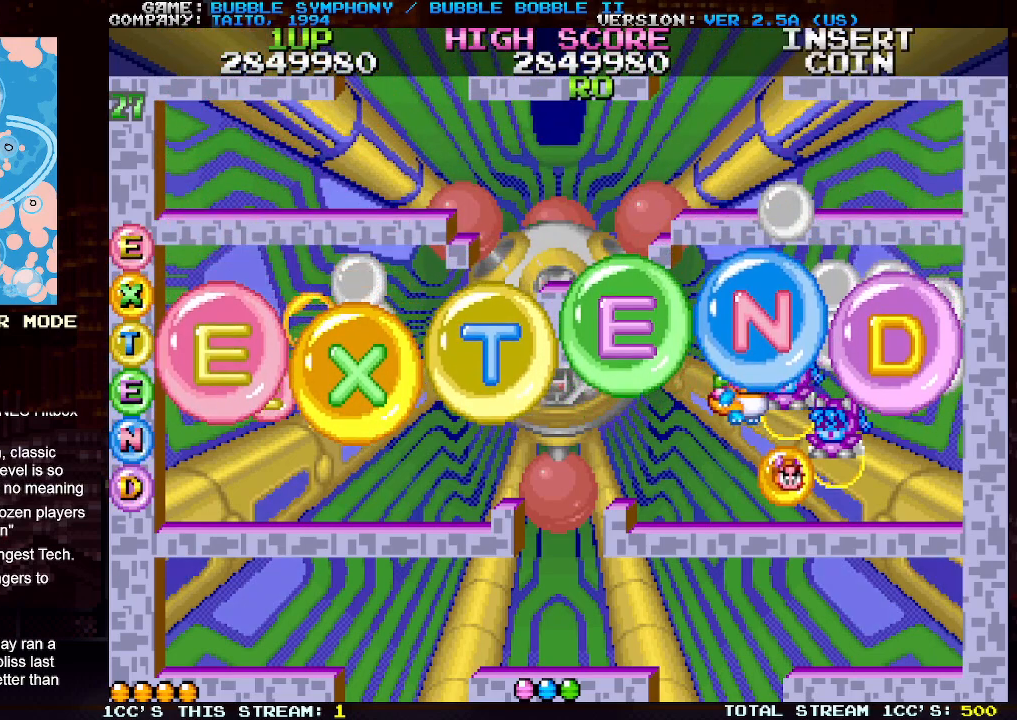
{"buttons": [], "left_stick": "center", "events": [[83, "SQUARE", "down"], [167, "SQUARE", "up"]]}